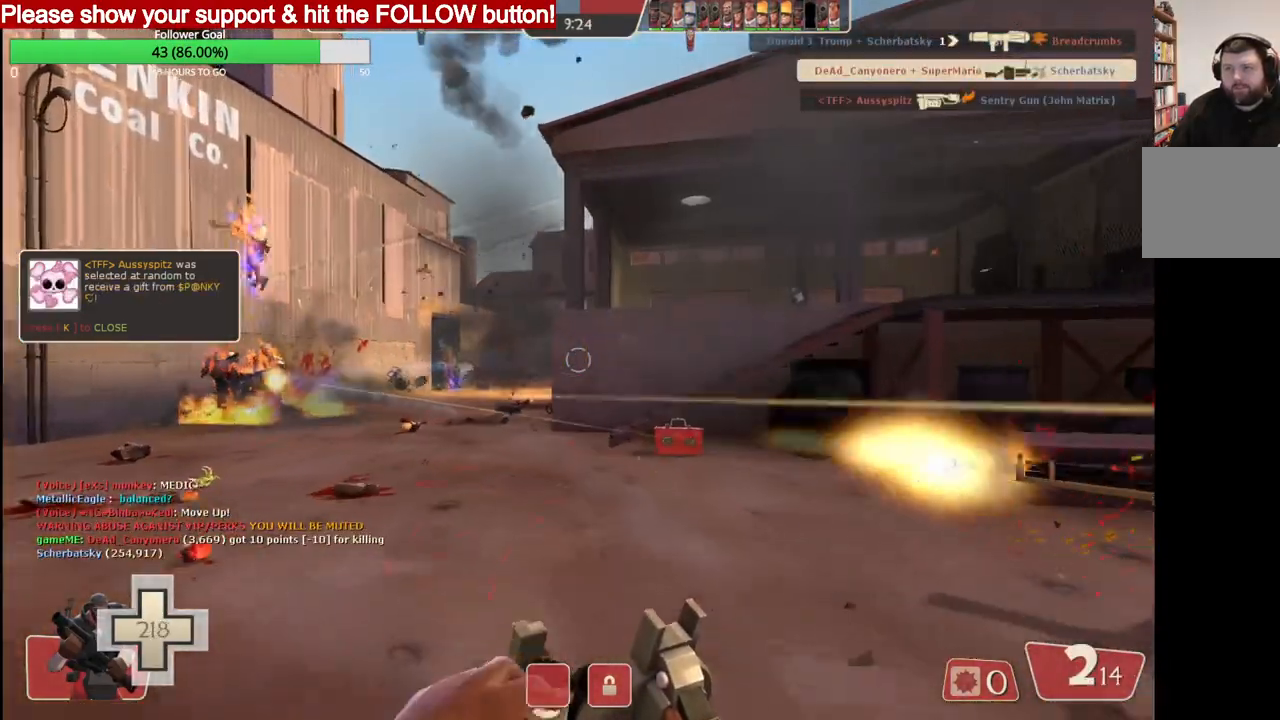
Gameplay with a controller (PlayStation layout); each line is a JSON object with the inputs held at the frame after it. "events" lists button and stick changes between this image and that frame as [ms after this image, input, new state], when the widget could be followed in between.
{"buttons": ["R2"], "left_stick": "left", "right_stick": "center", "events": [[50, "left_stick", "up-left"], [283, "left_stick", "left"], [317, "R2", "down"]]}
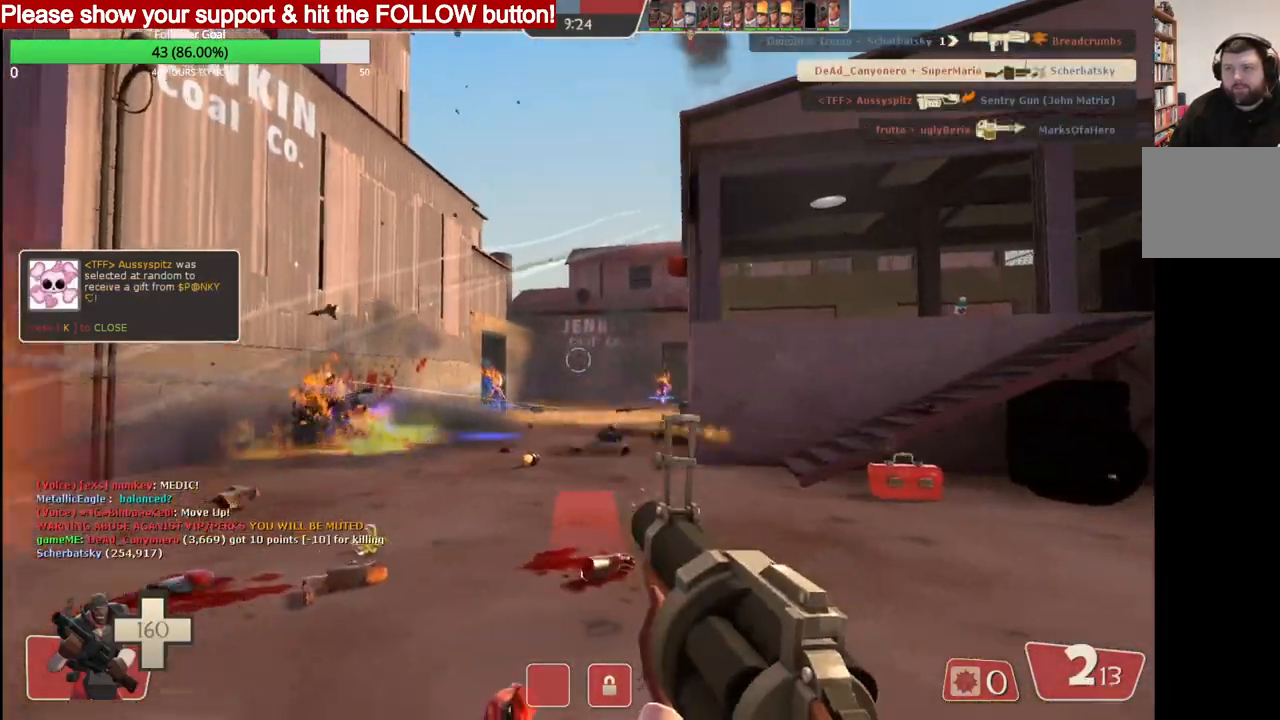
{"buttons": ["R2"], "left_stick": "left", "right_stick": "center", "events": []}
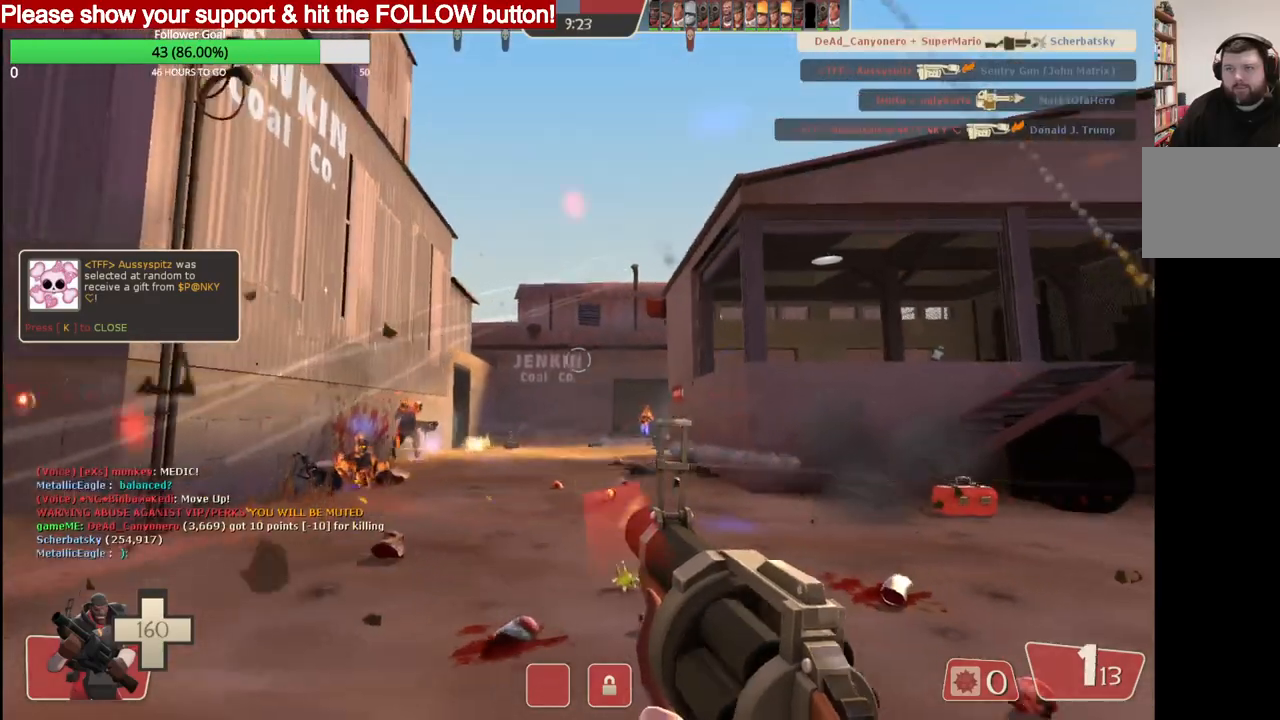
{"buttons": ["R2"], "left_stick": "left", "right_stick": "center", "events": []}
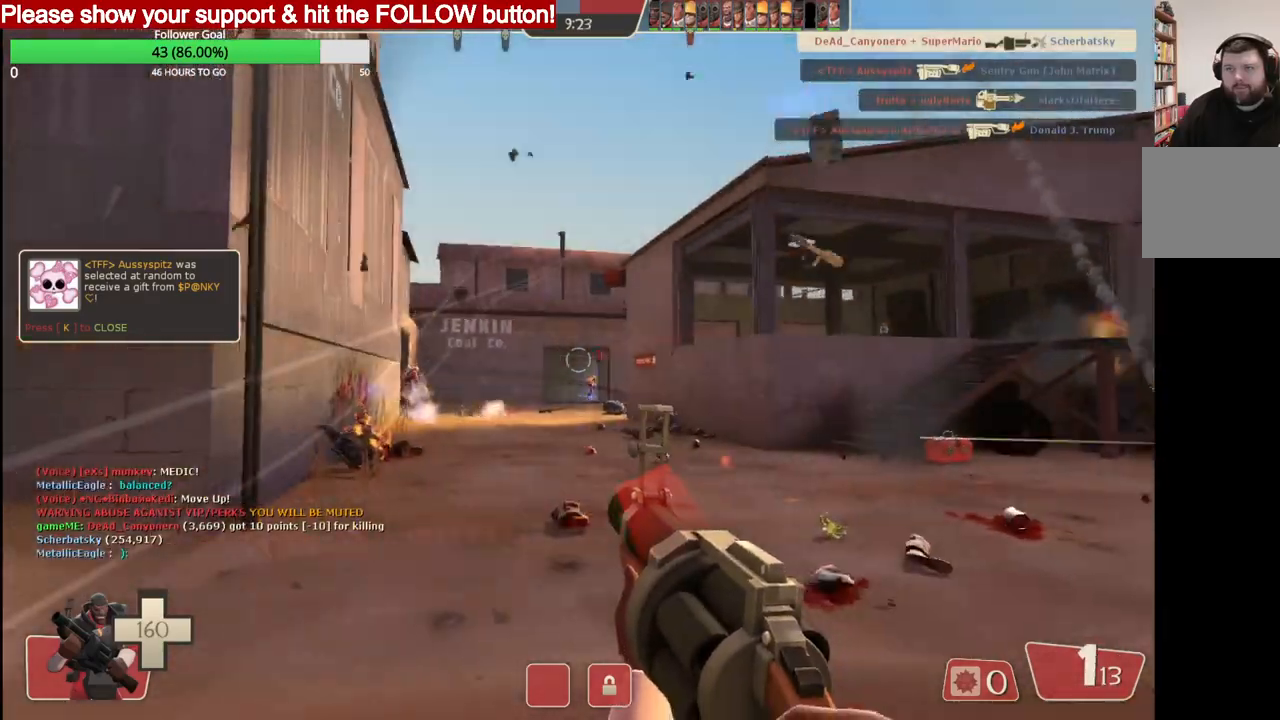
{"buttons": ["R2"], "left_stick": "left", "right_stick": "center", "events": []}
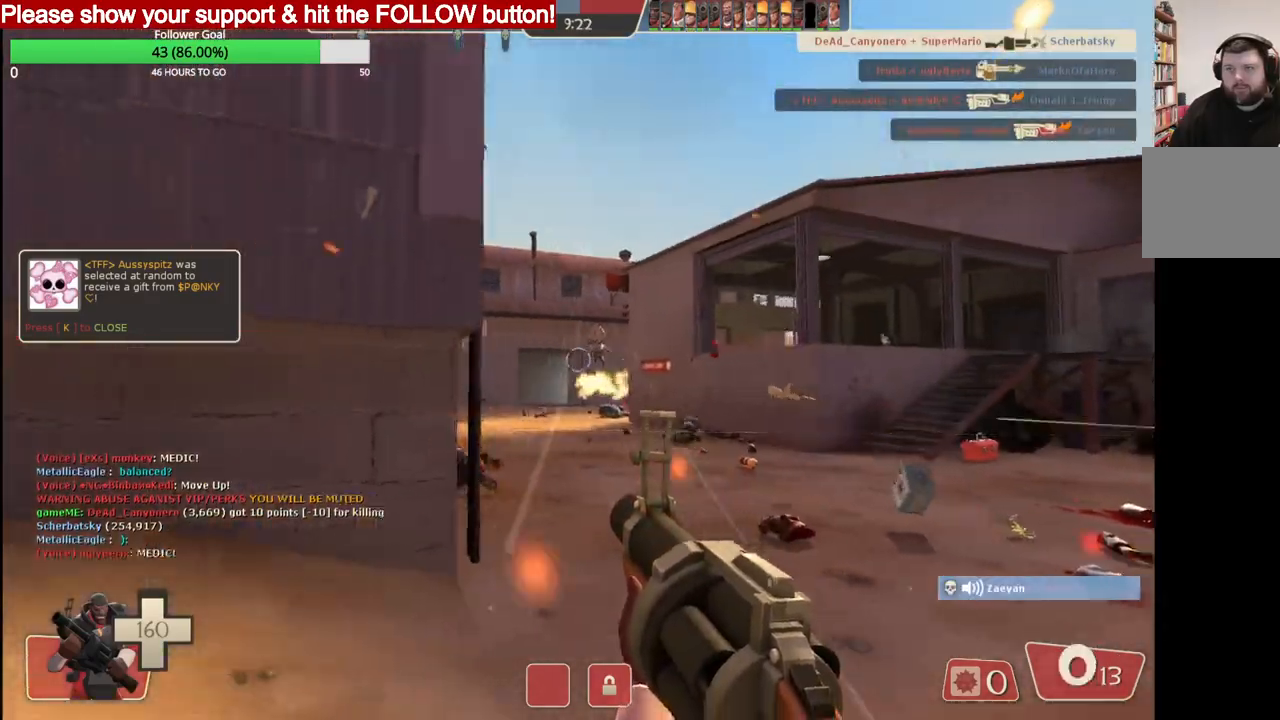
{"buttons": [], "left_stick": "left", "right_stick": "center", "events": [[467, "R2", "up"]]}
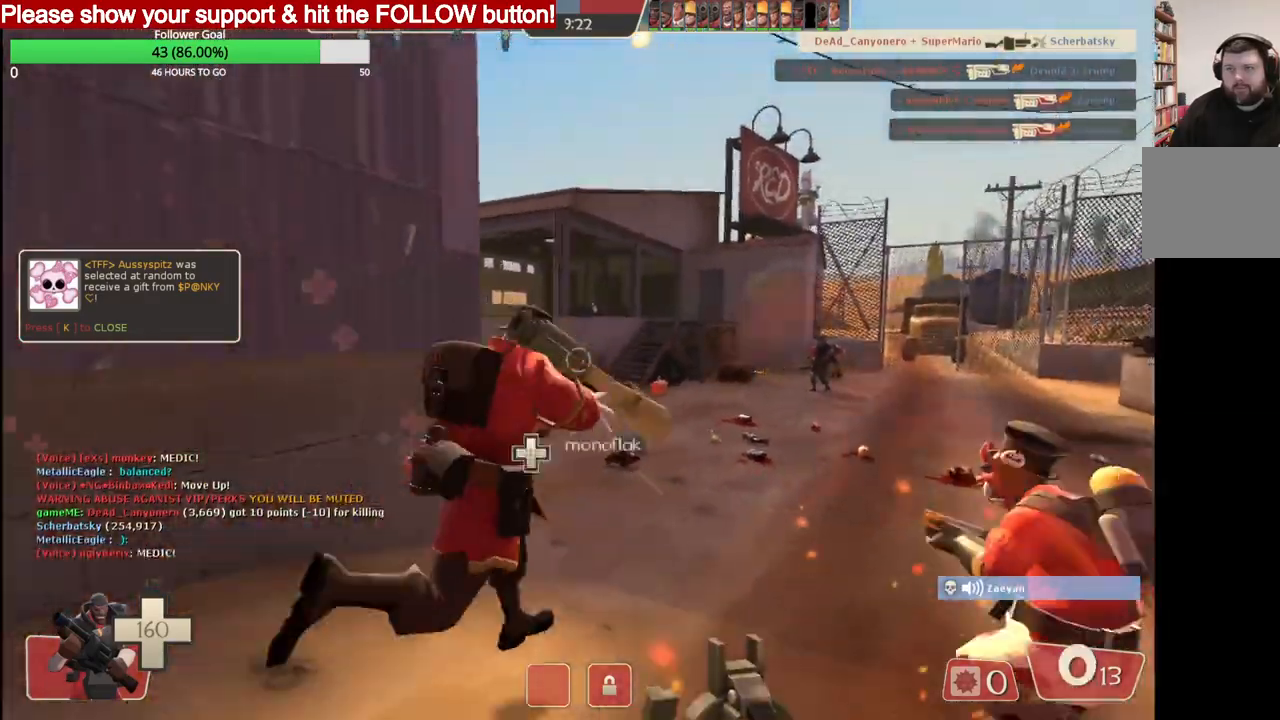
{"buttons": [], "left_stick": "left", "right_stick": "center", "events": [[17, "left_stick", "down-left"], [50, "SQUARE", "down"], [117, "left_stick", "down"], [133, "SQUARE", "up"], [500, "left_stick", "left"]]}
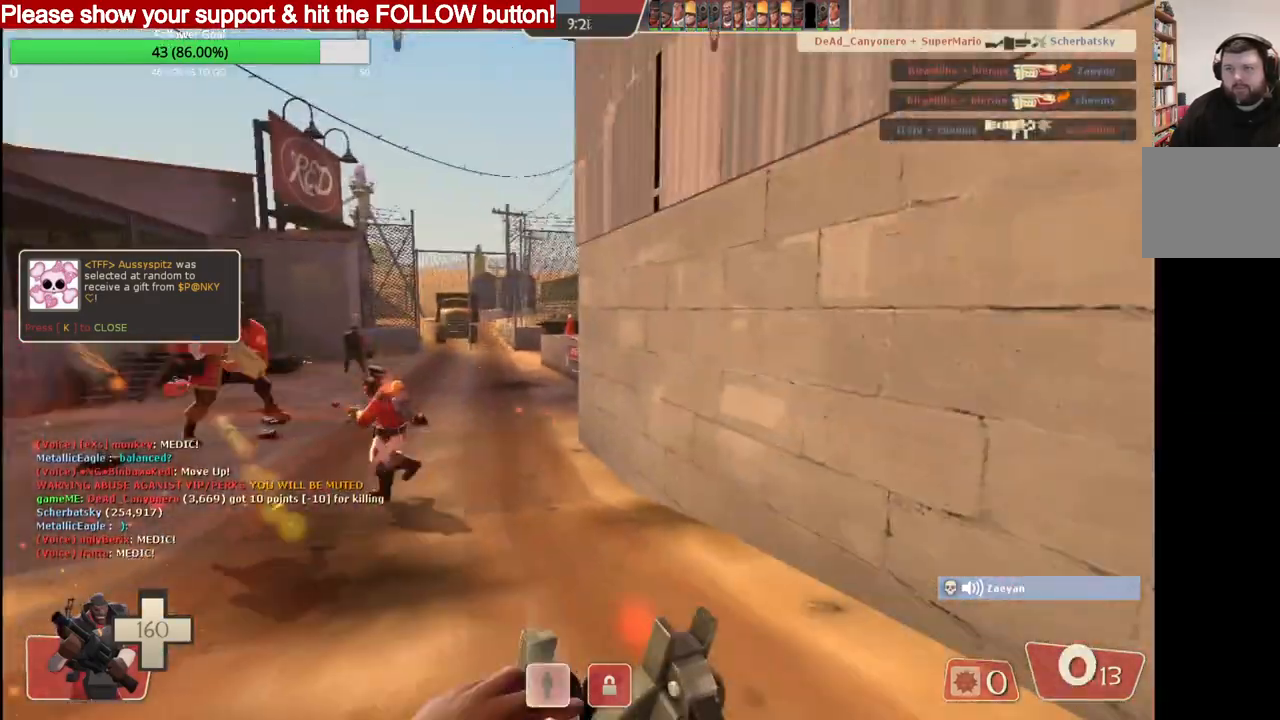
{"buttons": [], "left_stick": "left", "right_stick": "center", "events": []}
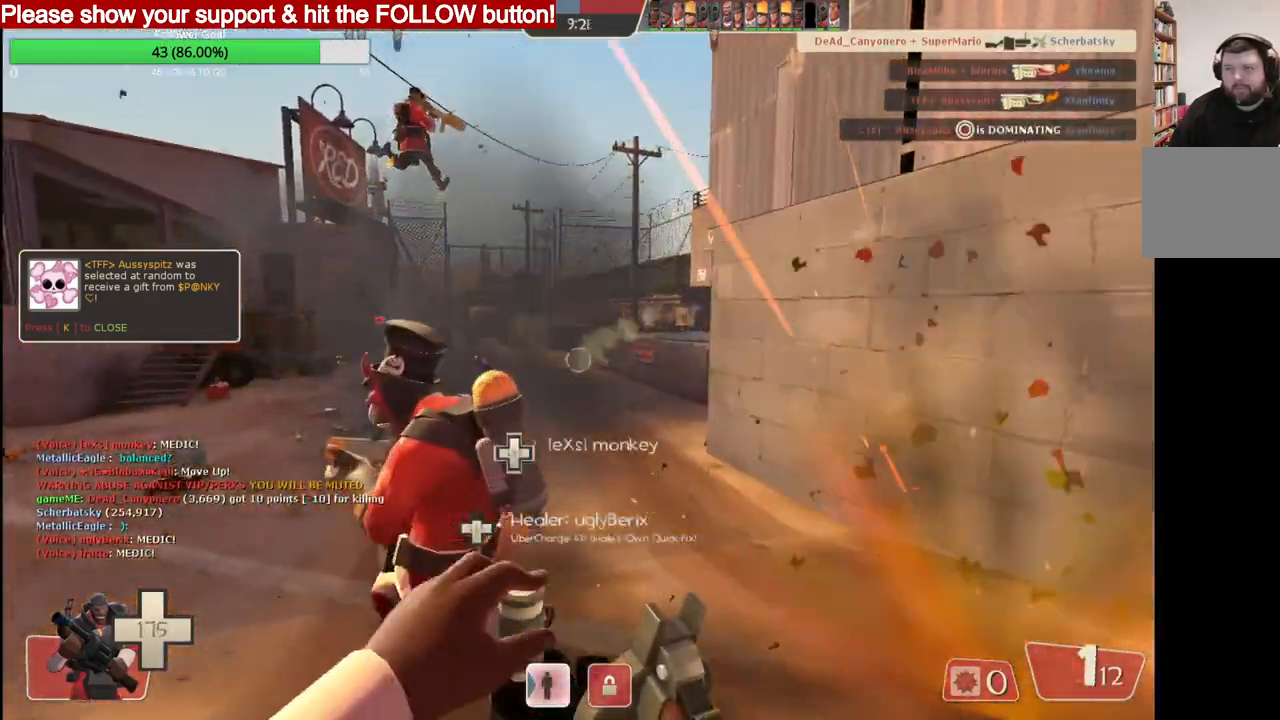
{"buttons": [], "left_stick": "up", "right_stick": "center", "events": [[33, "left_stick", "up-left"], [183, "left_stick", "up"], [250, "L1", "down"], [333, "L1", "up"]]}
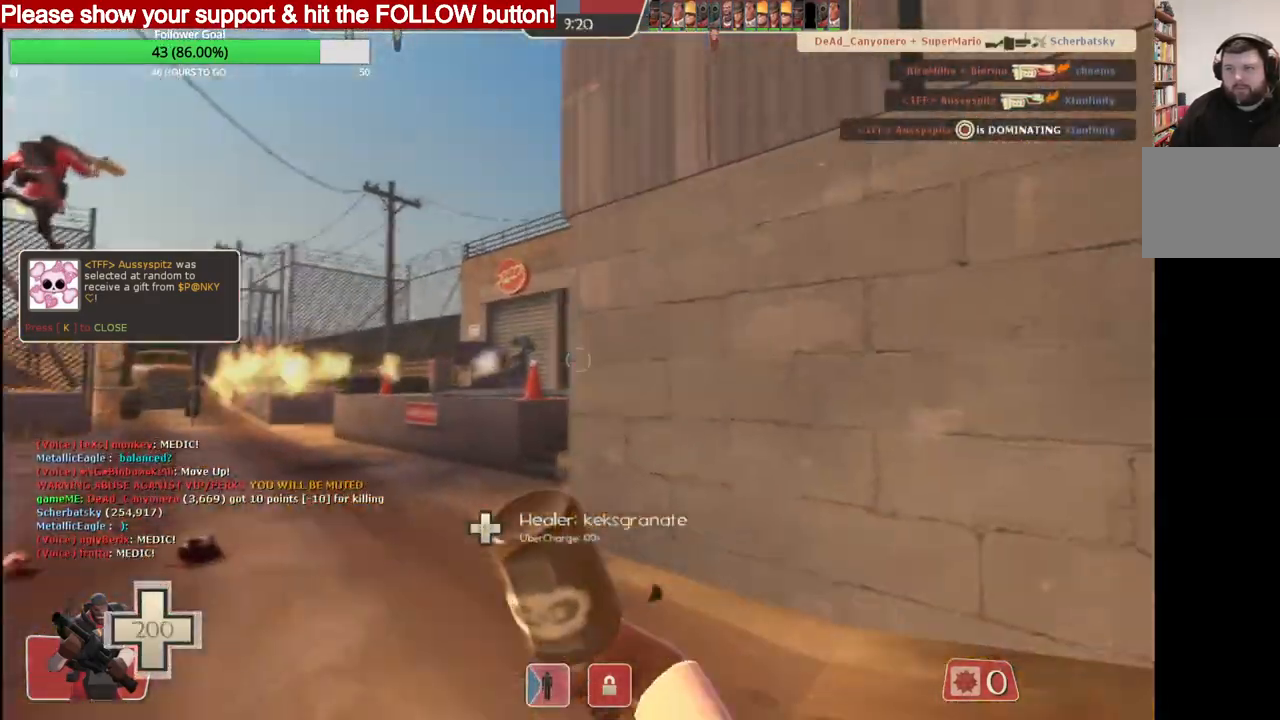
{"buttons": ["L1"], "left_stick": "up-left", "right_stick": "center", "events": [[117, "left_stick", "up-left"], [200, "R2", "down"], [333, "R2", "up"], [483, "L1", "down"]]}
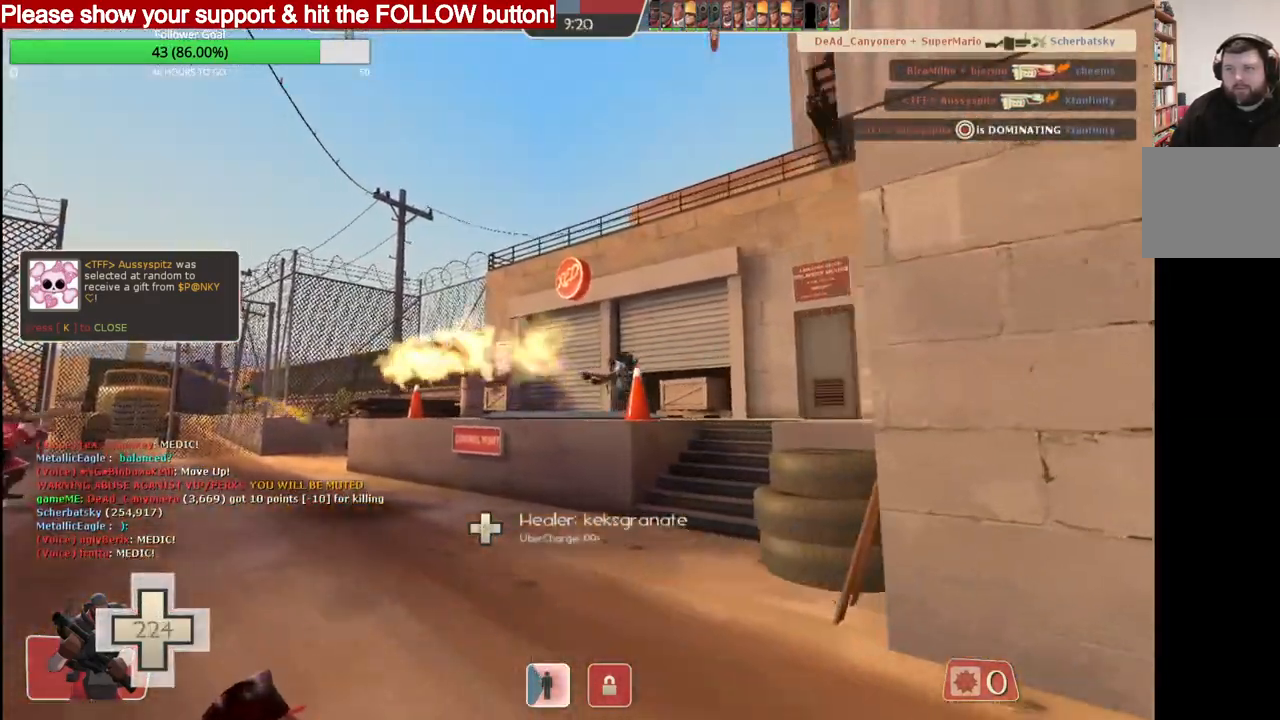
{"buttons": [], "left_stick": "up", "right_stick": "center", "events": [[100, "L1", "up"], [117, "R2", "down"], [217, "R2", "up"], [267, "R2", "down"], [400, "left_stick", "up"], [483, "R2", "up"]]}
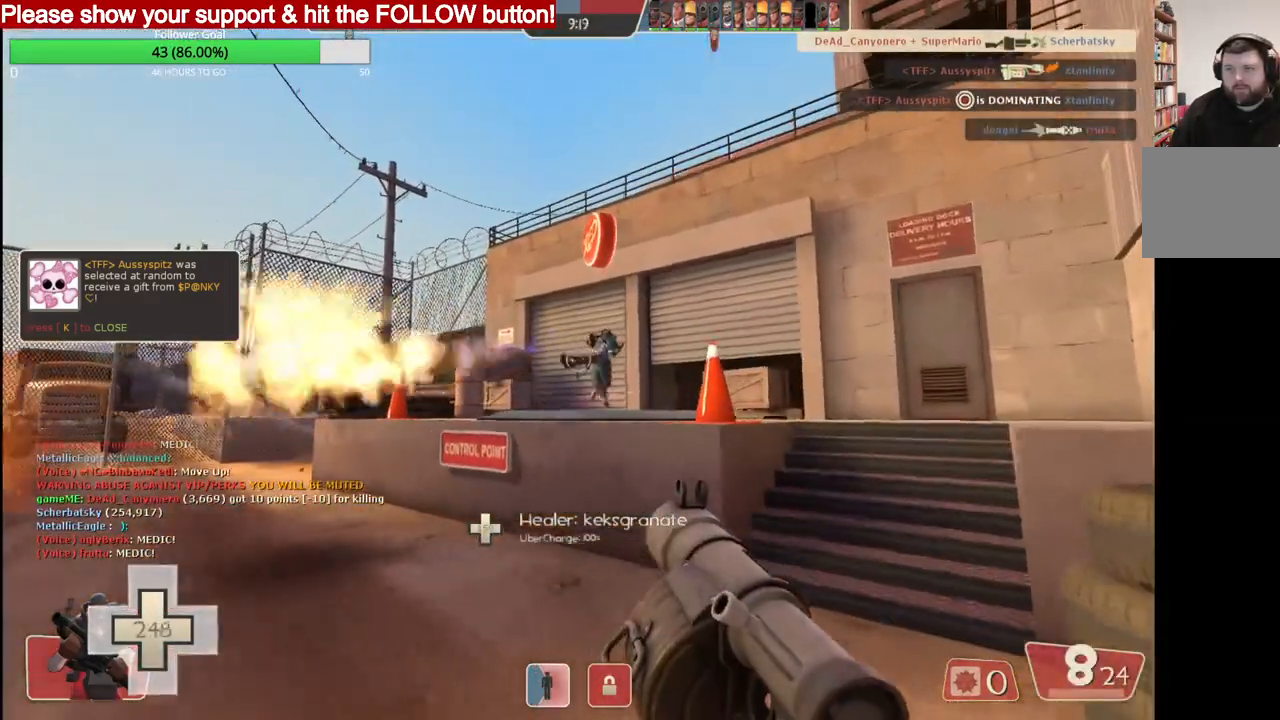
{"buttons": ["L2"], "left_stick": "center", "right_stick": "center", "events": [[17, "R2", "down"], [150, "left_stick", "down"], [217, "L2", "down"], [233, "R2", "up"], [267, "R2", "down"], [333, "L2", "up"], [350, "R2", "up"], [400, "L2", "down"], [400, "R2", "down"], [400, "left_stick", "center"], [483, "R2", "up"]]}
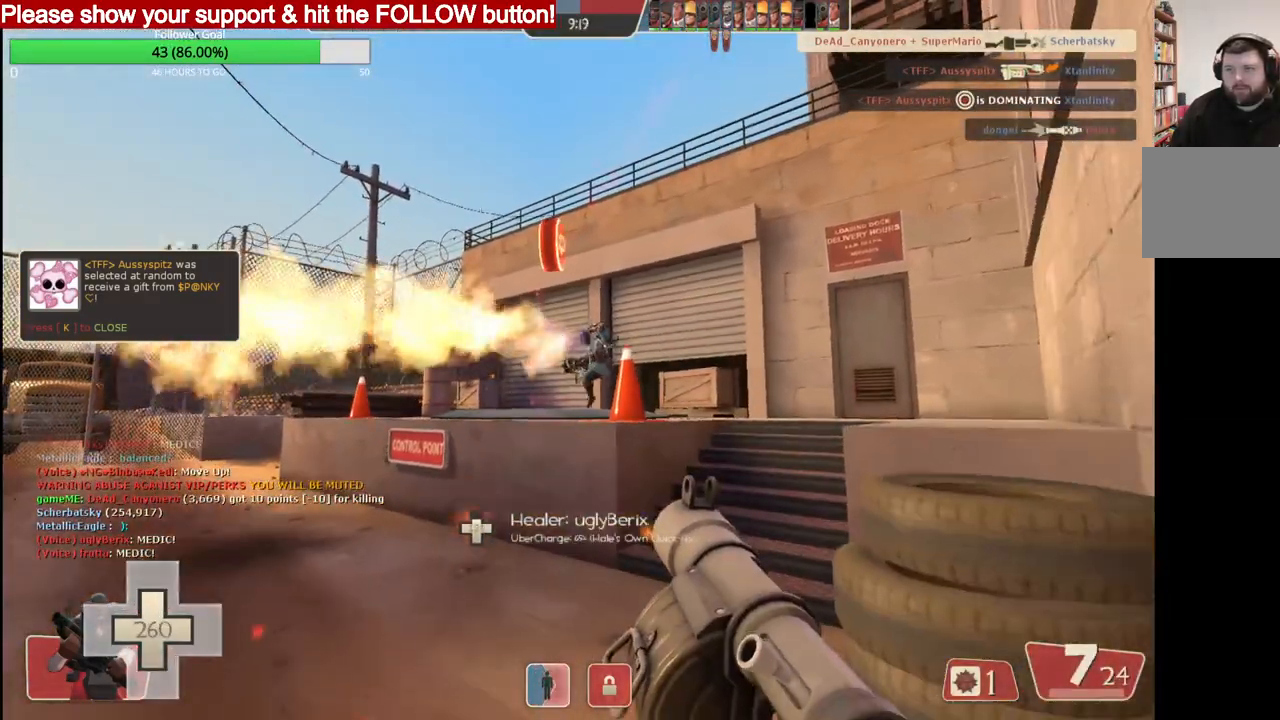
{"buttons": ["L2"], "left_stick": "up-left", "right_stick": "center", "events": [[17, "L2", "up"], [33, "R2", "down"], [50, "left_stick", "down"], [83, "L2", "down"], [100, "R2", "up"], [100, "left_stick", "center"], [150, "R2", "down"], [233, "R2", "up"], [233, "left_stick", "up-left"], [267, "R2", "down"], [350, "R2", "up"], [383, "R2", "down"], [483, "R2", "up"]]}
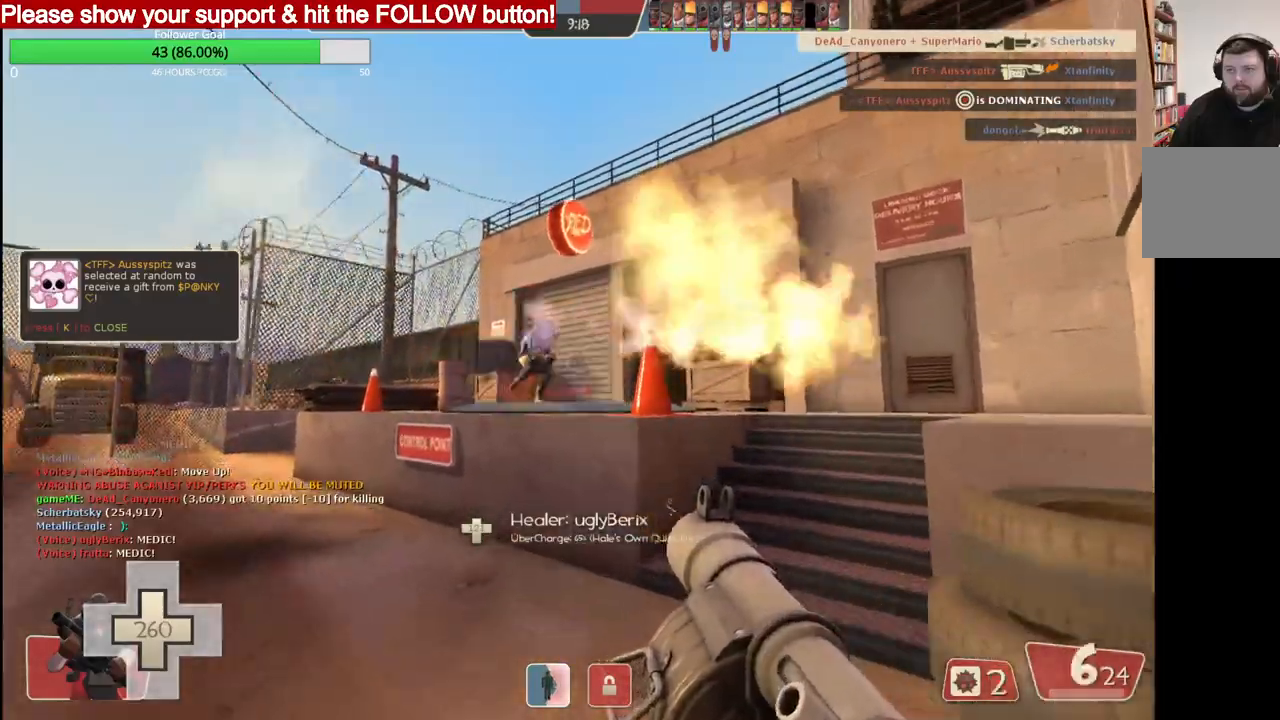
{"buttons": ["L2", "R2"], "left_stick": "up", "right_stick": "center", "events": [[17, "R2", "down"], [33, "left_stick", "up"], [117, "R2", "up"], [133, "L2", "up"], [150, "L2", "down"], [150, "R2", "down"], [250, "R2", "up"], [300, "R2", "down"]]}
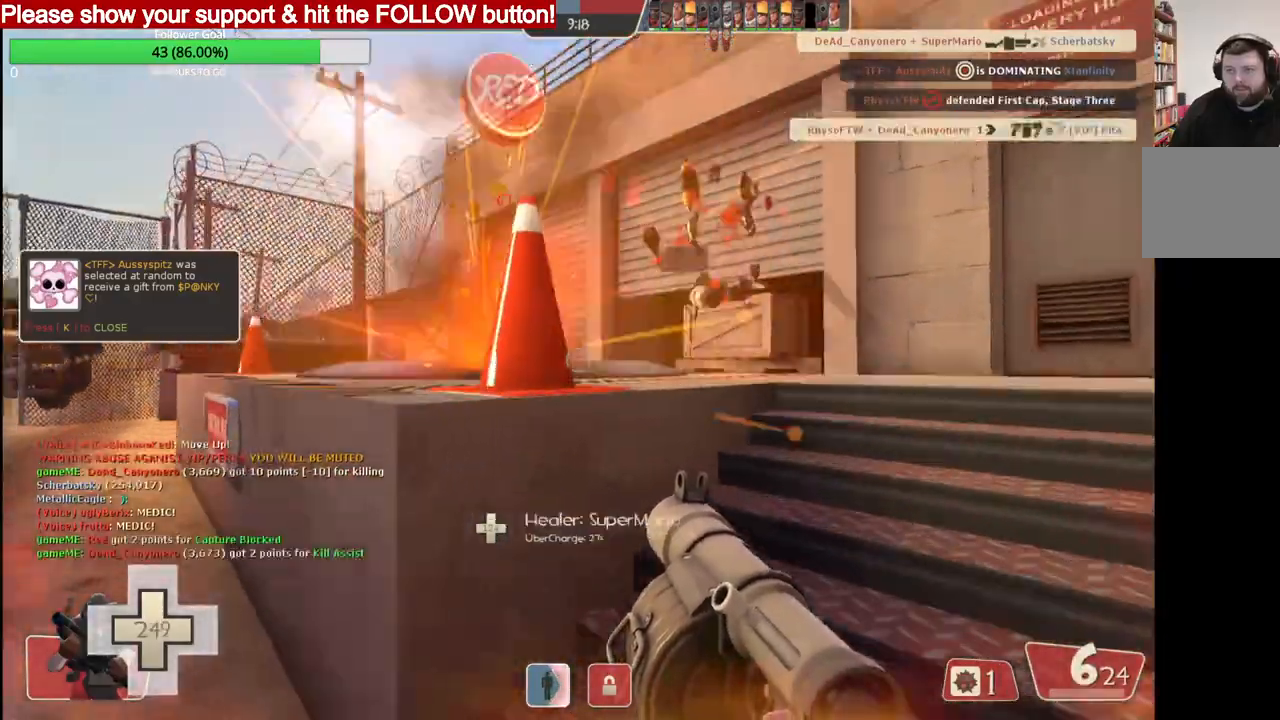
{"buttons": ["SQUARE"], "left_stick": "up", "right_stick": "center", "events": [[33, "L2", "up"], [33, "R2", "up"], [67, "L2", "down"], [67, "R2", "down"], [167, "R2", "up"], [200, "R2", "down"], [300, "R2", "up"], [317, "L2", "up"], [467, "SQUARE", "down"]]}
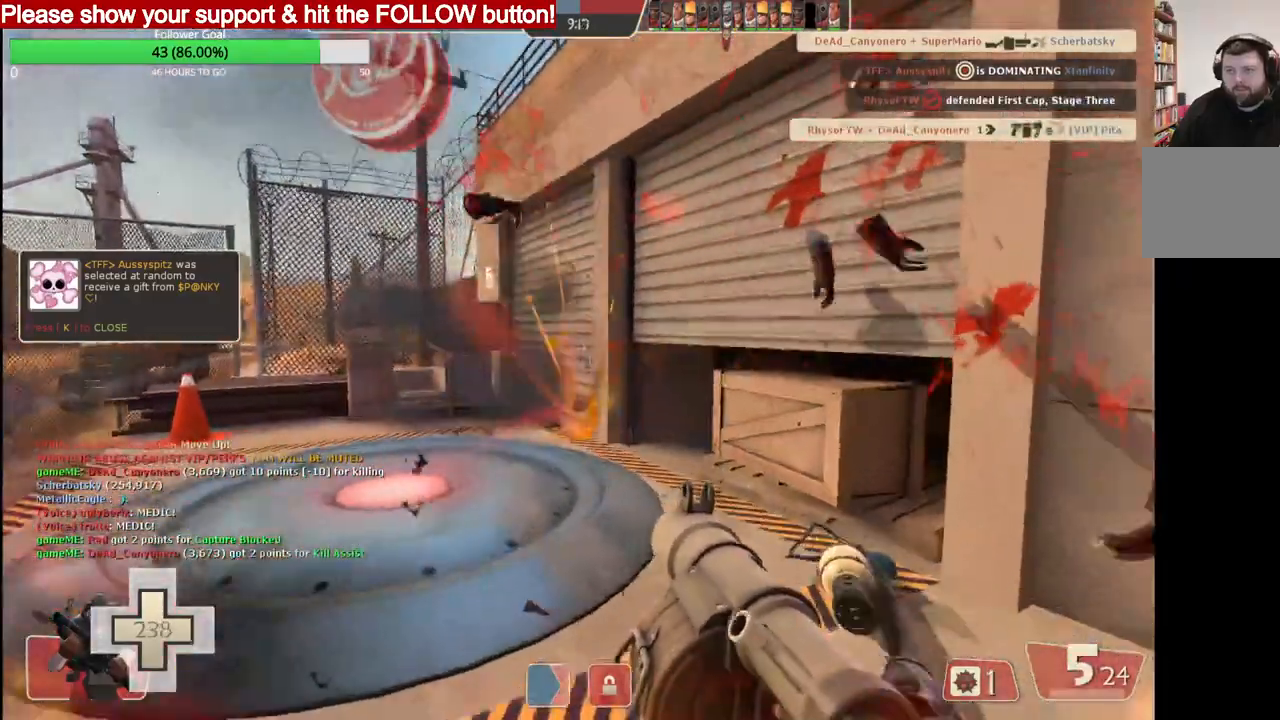
{"buttons": [], "left_stick": "up", "right_stick": "down-left", "events": [[33, "SQUARE", "up"], [100, "SQUARE", "down"], [183, "SQUARE", "up"], [233, "SQUARE", "down"], [333, "SQUARE", "up"], [467, "right_stick", "down-left"]]}
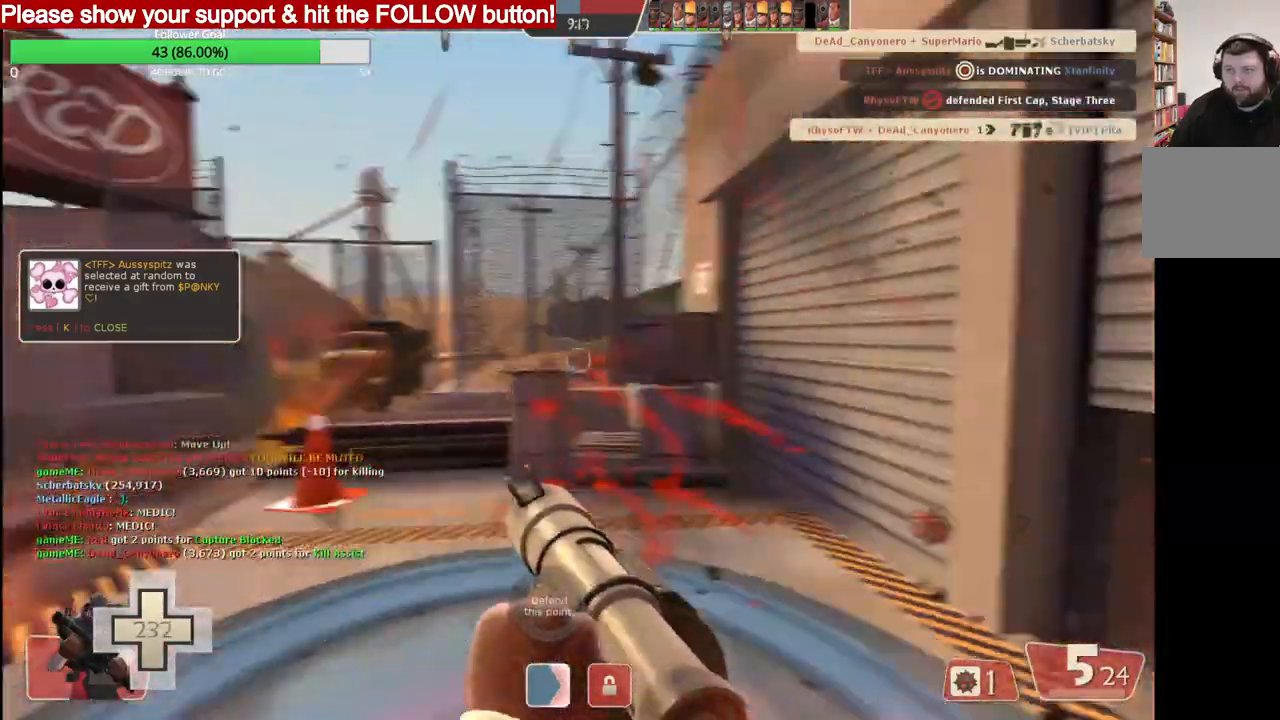
{"buttons": [], "left_stick": "up", "right_stick": "down-left", "events": []}
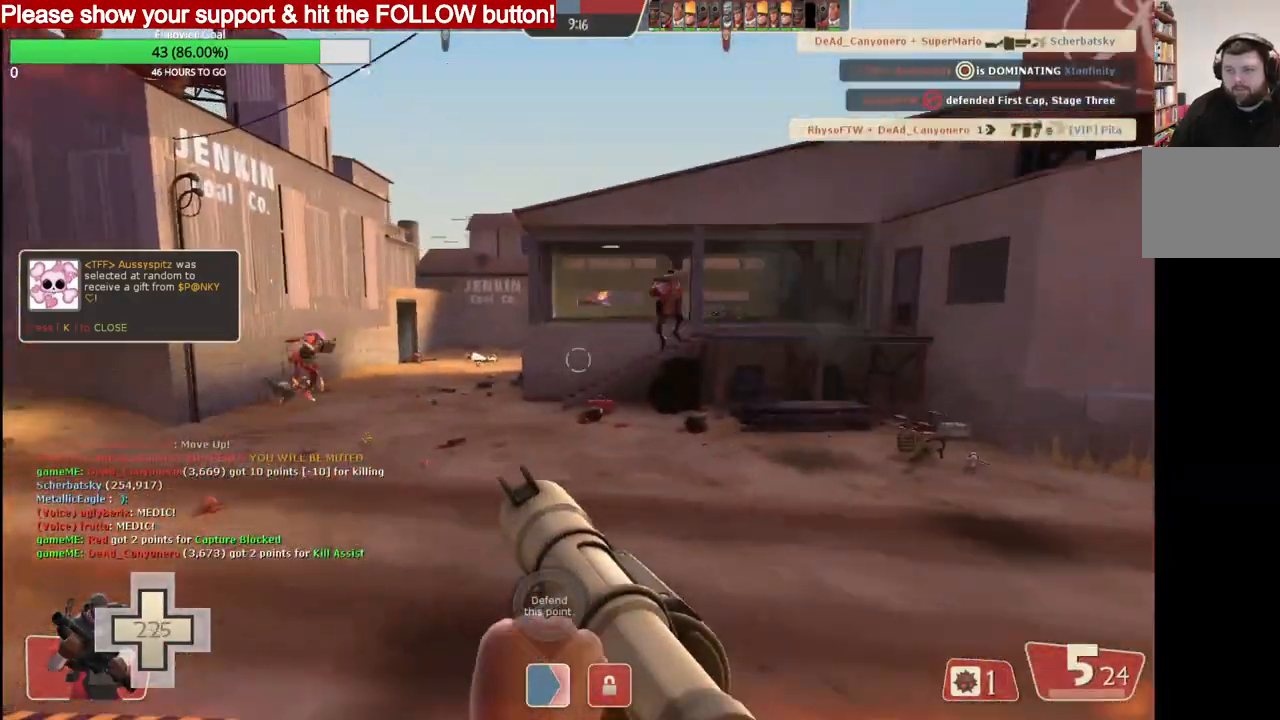
{"buttons": [], "left_stick": "up", "right_stick": "down-left", "events": []}
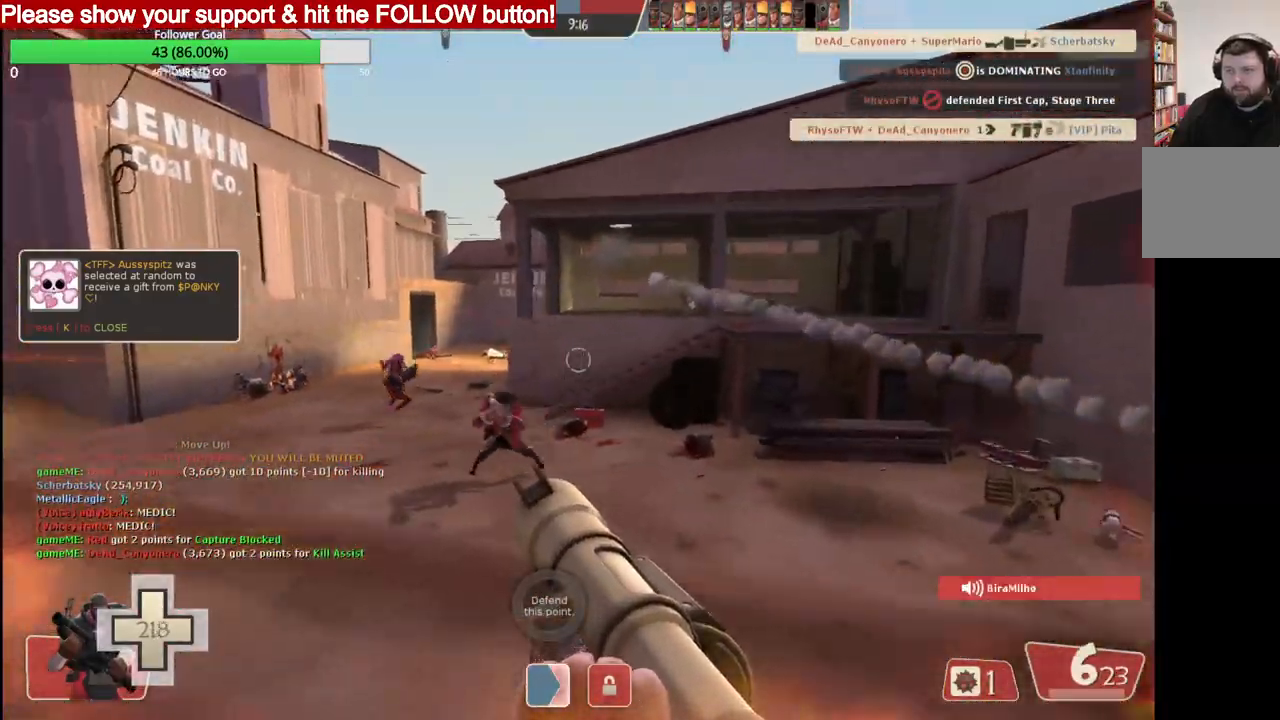
{"buttons": [], "left_stick": "up", "right_stick": "down-left", "events": [[100, "L1", "down"], [200, "L1", "up"]]}
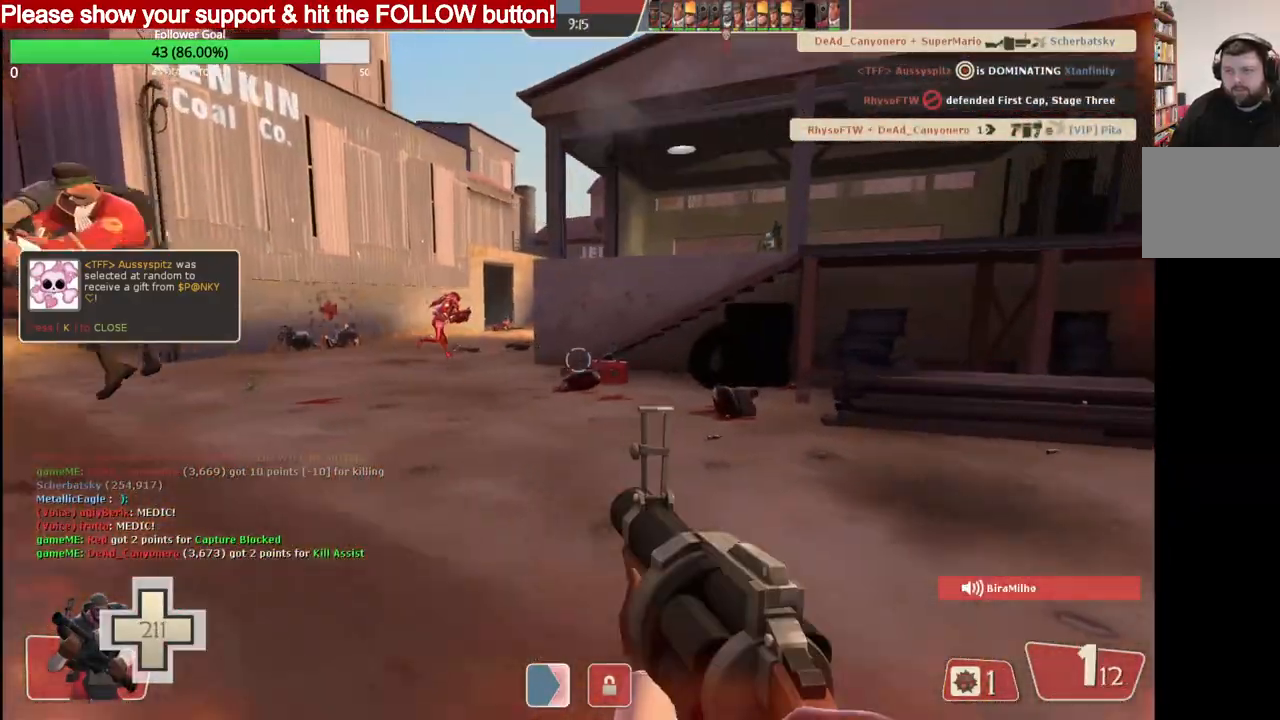
{"buttons": ["SQUARE"], "left_stick": "down-right", "right_stick": "center", "events": [[367, "left_stick", "right"], [450, "left_stick", "down-right"], [467, "SQUARE", "down"], [500, "right_stick", "center"]]}
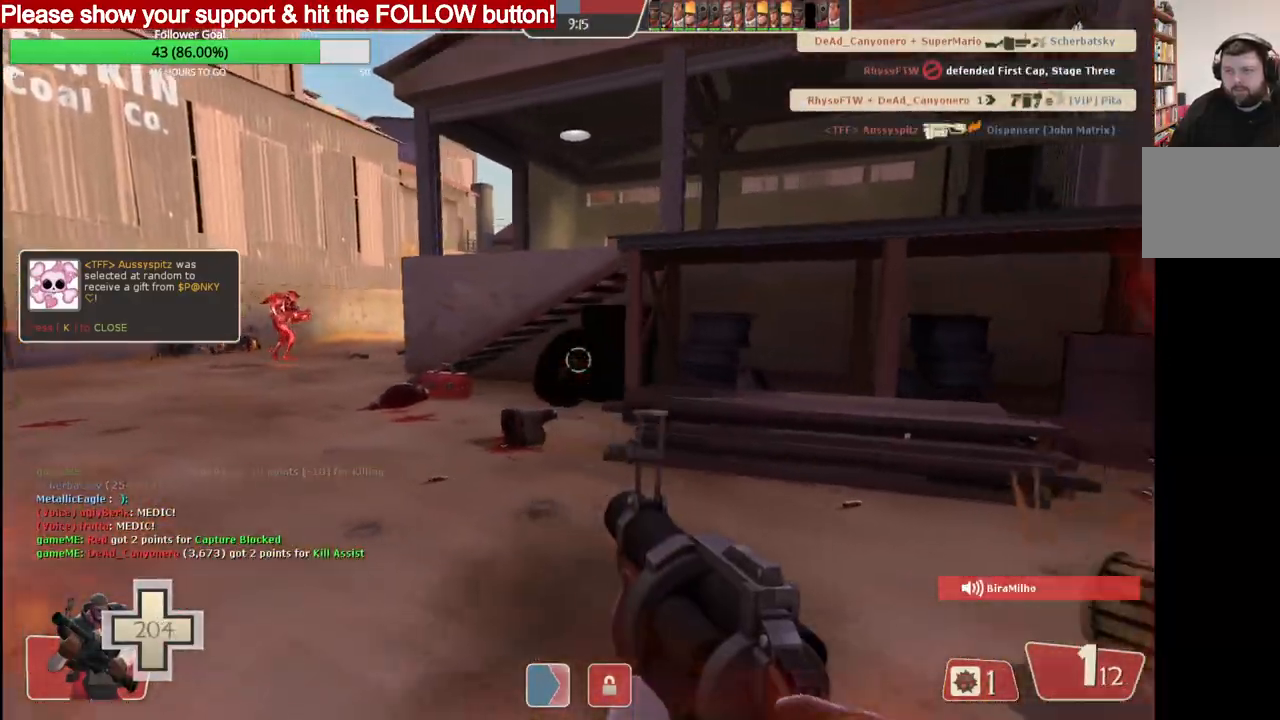
{"buttons": [], "left_stick": "right", "right_stick": "left", "events": [[50, "SQUARE", "up"], [350, "right_stick", "left"], [500, "left_stick", "right"]]}
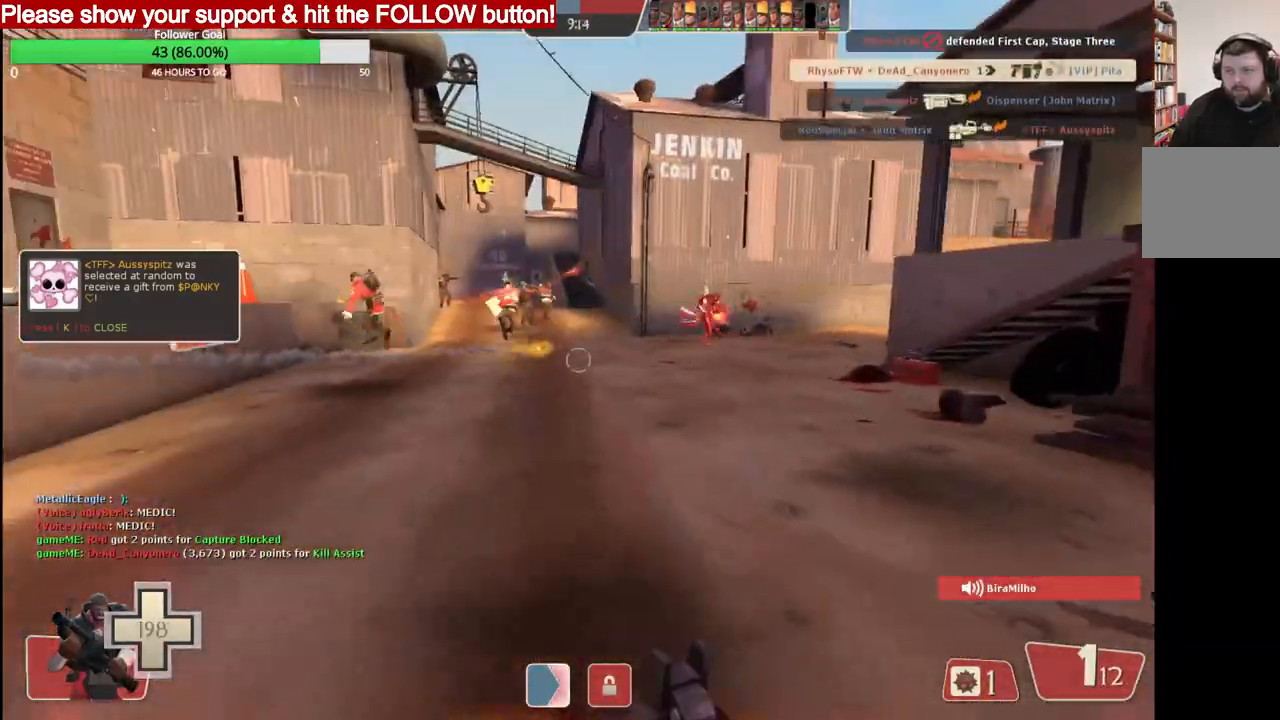
{"buttons": [], "left_stick": "up", "right_stick": "center", "events": [[100, "left_stick", "up"], [117, "right_stick", "center"]]}
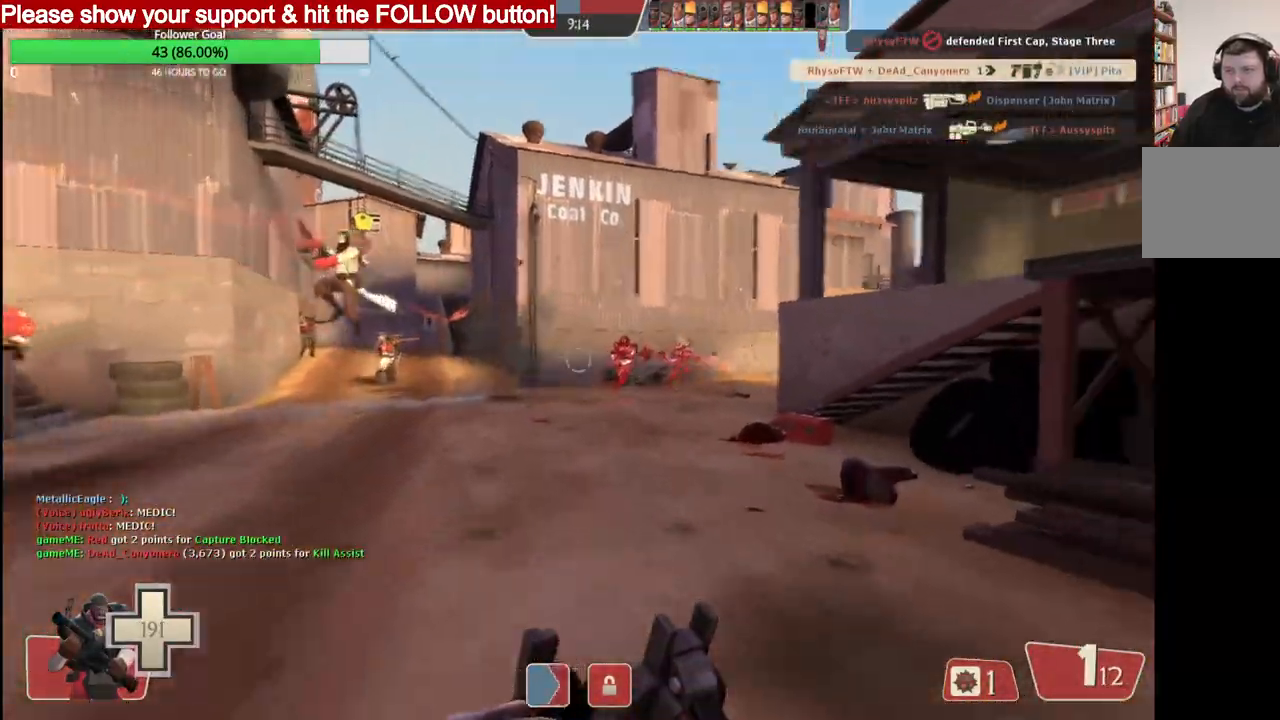
{"buttons": ["R2"], "left_stick": "up-left", "right_stick": "center", "events": [[433, "left_stick", "up-left"], [483, "R2", "down"]]}
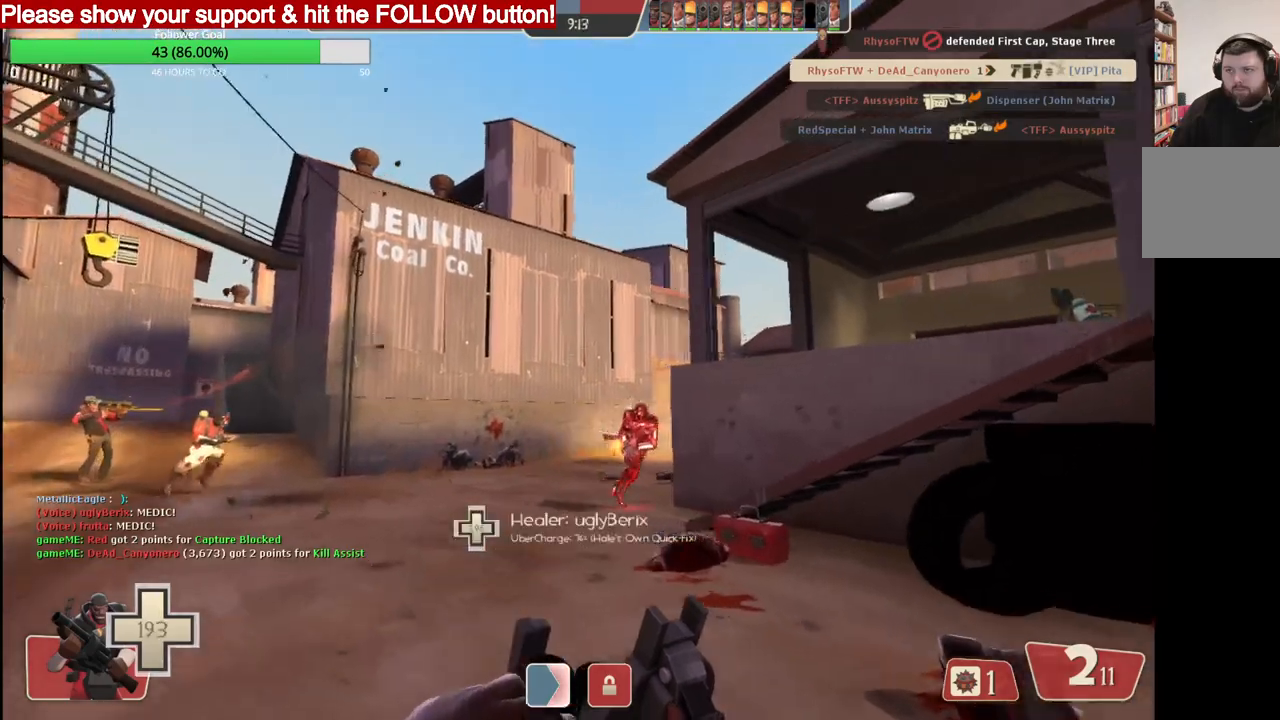
{"buttons": ["R2"], "left_stick": "up-left", "right_stick": "center", "events": []}
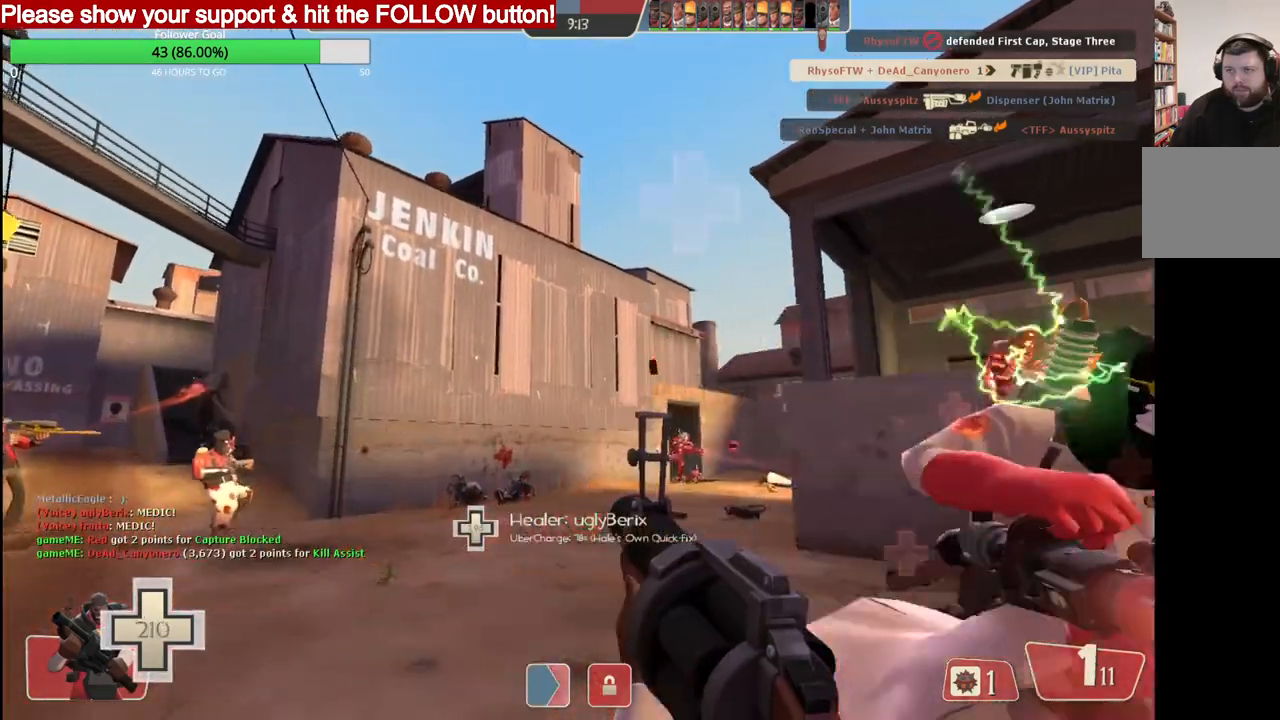
{"buttons": ["R2"], "left_stick": "up-left", "right_stick": "center", "events": []}
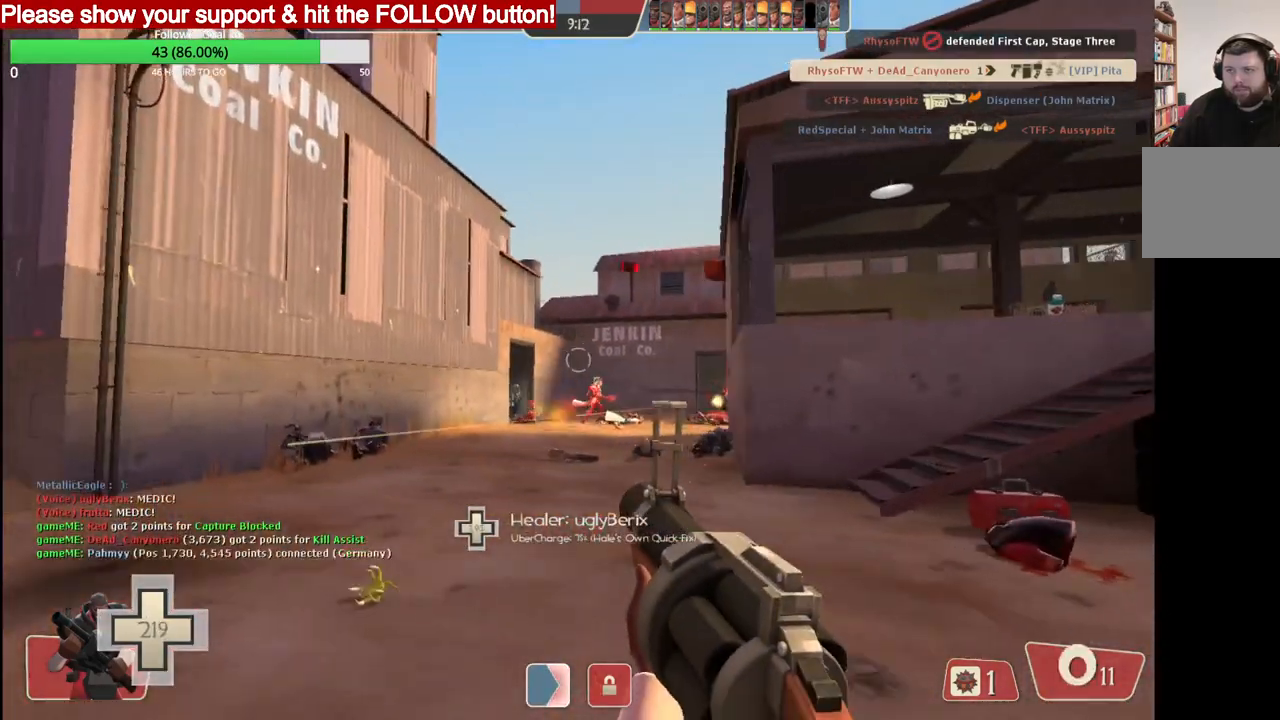
{"buttons": ["R2"], "left_stick": "up-left", "right_stick": "center", "events": []}
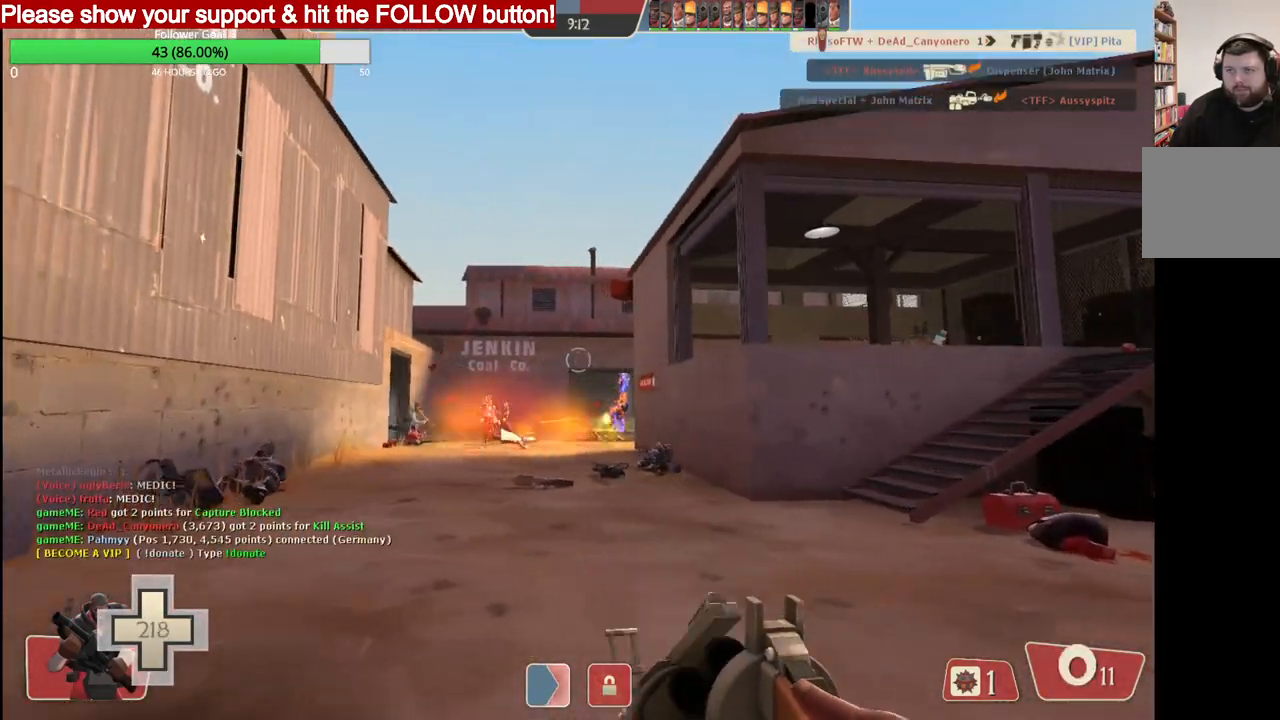
{"buttons": [], "left_stick": "left", "right_stick": "center", "events": [[233, "left_stick", "left"], [383, "R2", "up"]]}
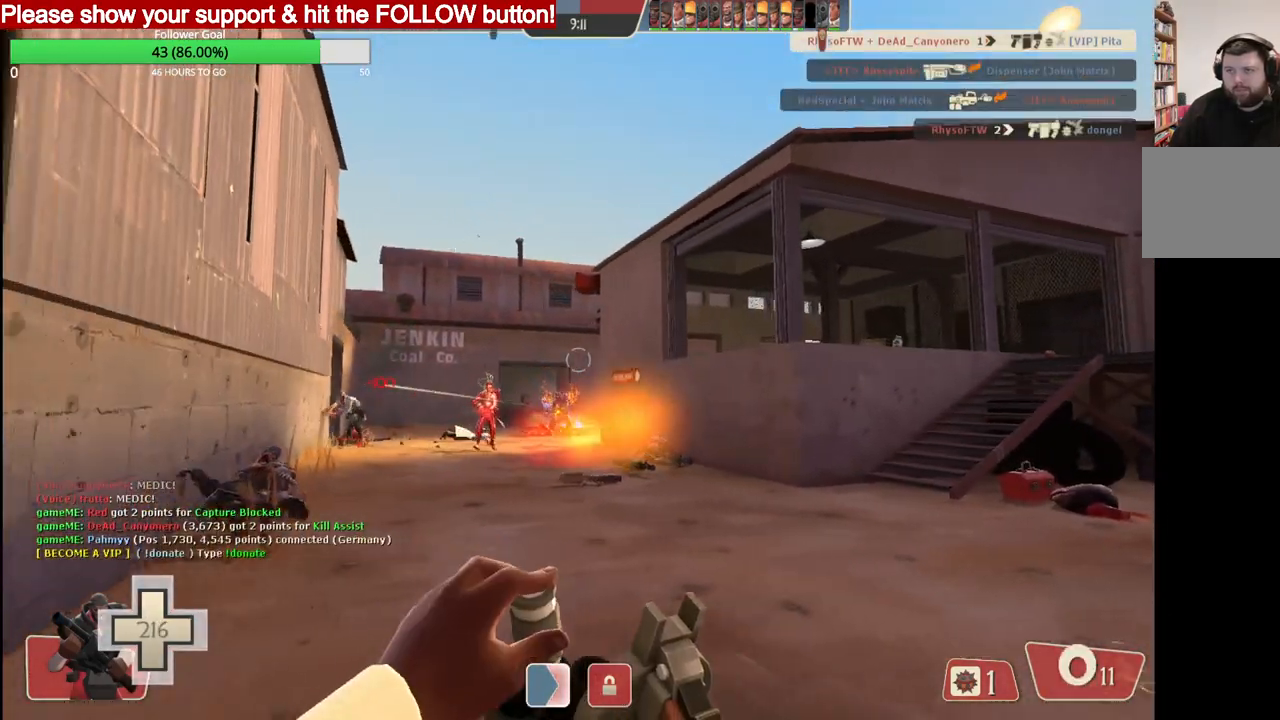
{"buttons": ["R2"], "left_stick": "down-left", "right_stick": "center", "events": [[33, "R2", "down"], [317, "left_stick", "down-left"]]}
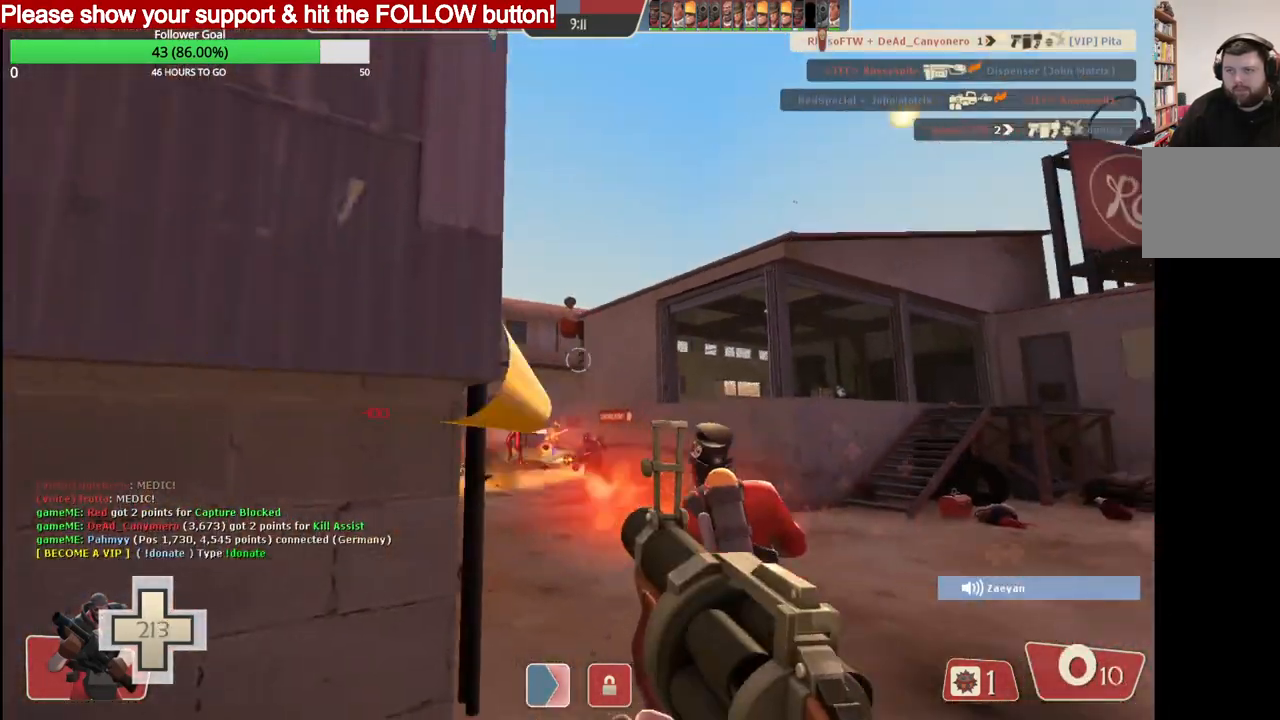
{"buttons": [], "left_stick": "down-left", "right_stick": "center", "events": [[167, "R2", "up"], [367, "SQUARE", "down"], [433, "SQUARE", "up"]]}
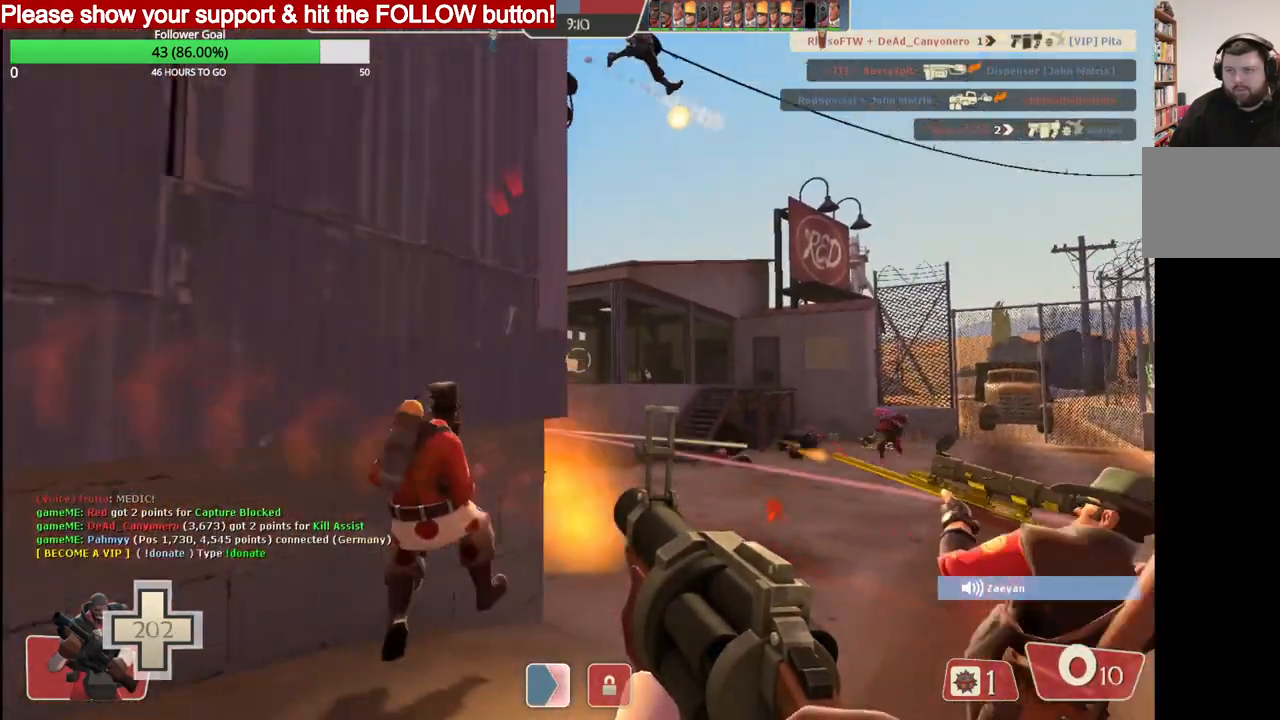
{"buttons": [], "left_stick": "down", "right_stick": "center", "events": [[17, "SQUARE", "down"], [83, "SQUARE", "up"], [83, "left_stick", "down"], [150, "SQUARE", "down"], [233, "SQUARE", "up"], [300, "SQUARE", "down"], [383, "SQUARE", "up"]]}
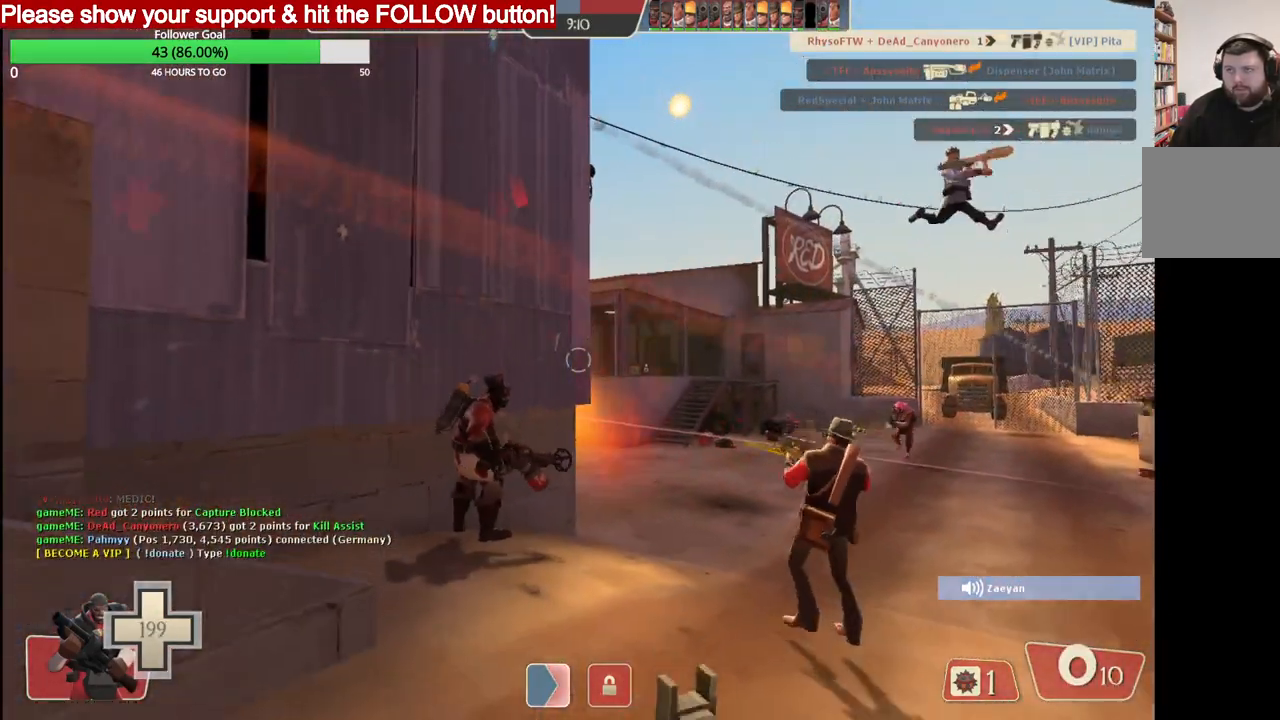
{"buttons": [], "left_stick": "down", "right_stick": "center", "events": []}
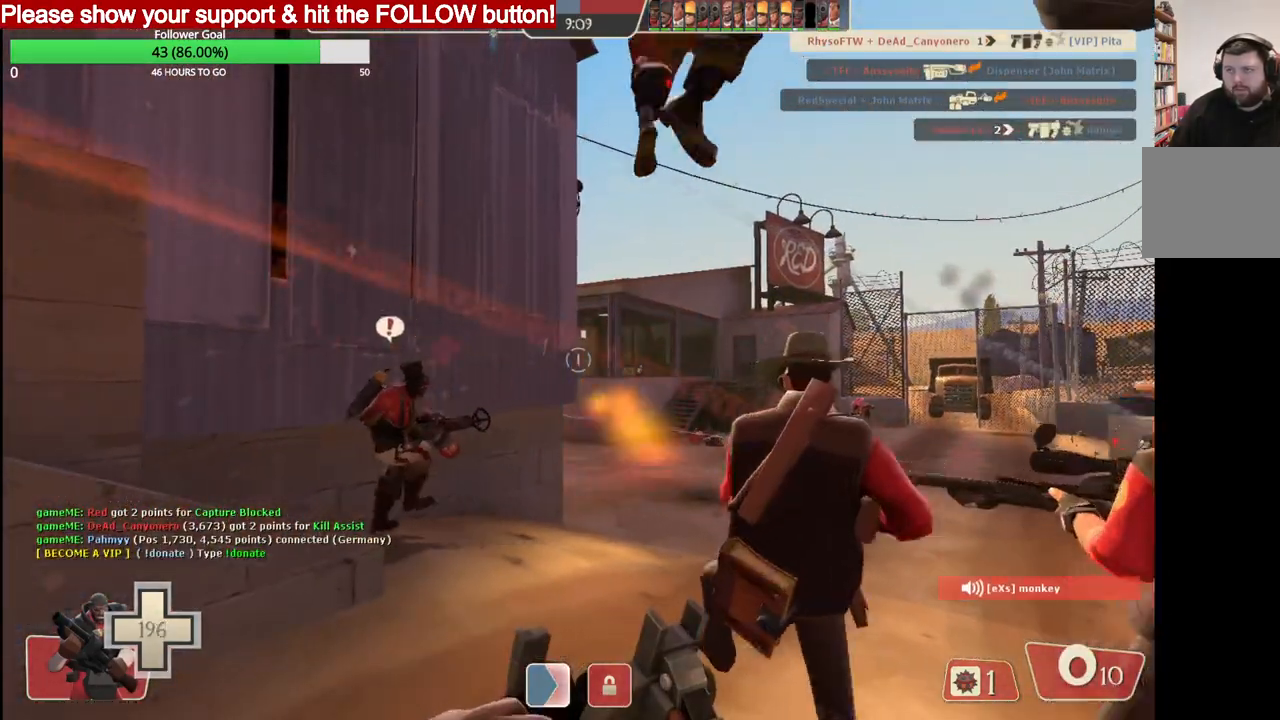
{"buttons": [], "left_stick": "up-right", "right_stick": "center", "events": [[300, "left_stick", "up-right"]]}